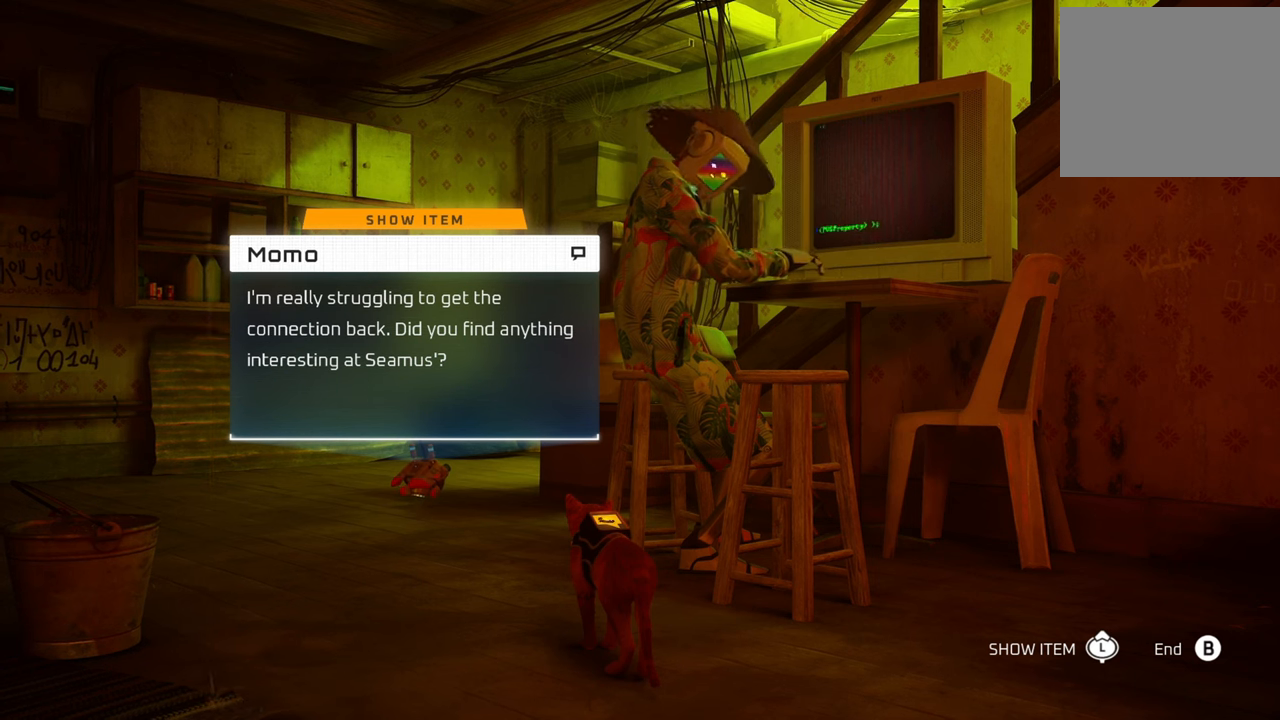
Gameplay with a controller (Xbox layout); each line is a JSON object with the inputs held at the frame after it. "events" lists button and stick changes between this image and that frame as [ms after this image, input, new state], when the widget could be followed in between.
{"buttons": [], "left_stick": "up", "right_stick": "center", "events": [[260, "left_stick", "up"]]}
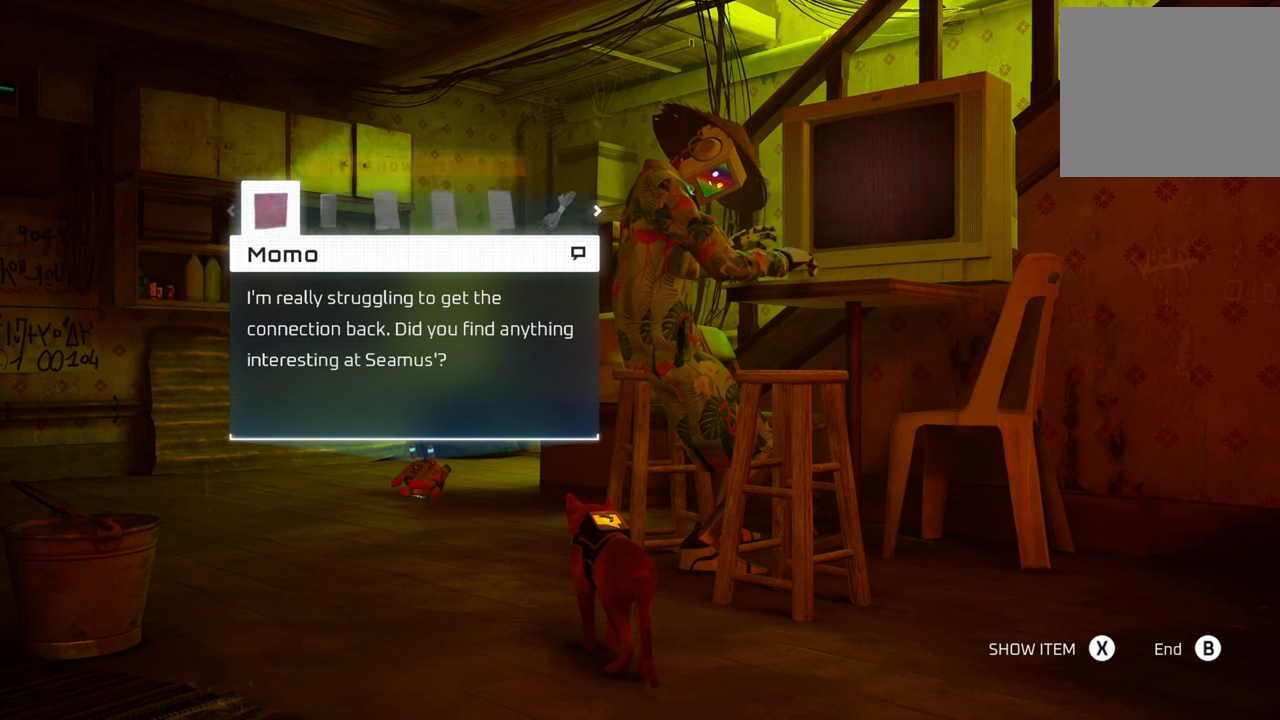
{"buttons": [], "left_stick": "center", "right_stick": "center", "events": [[60, "left_stick", "center"]]}
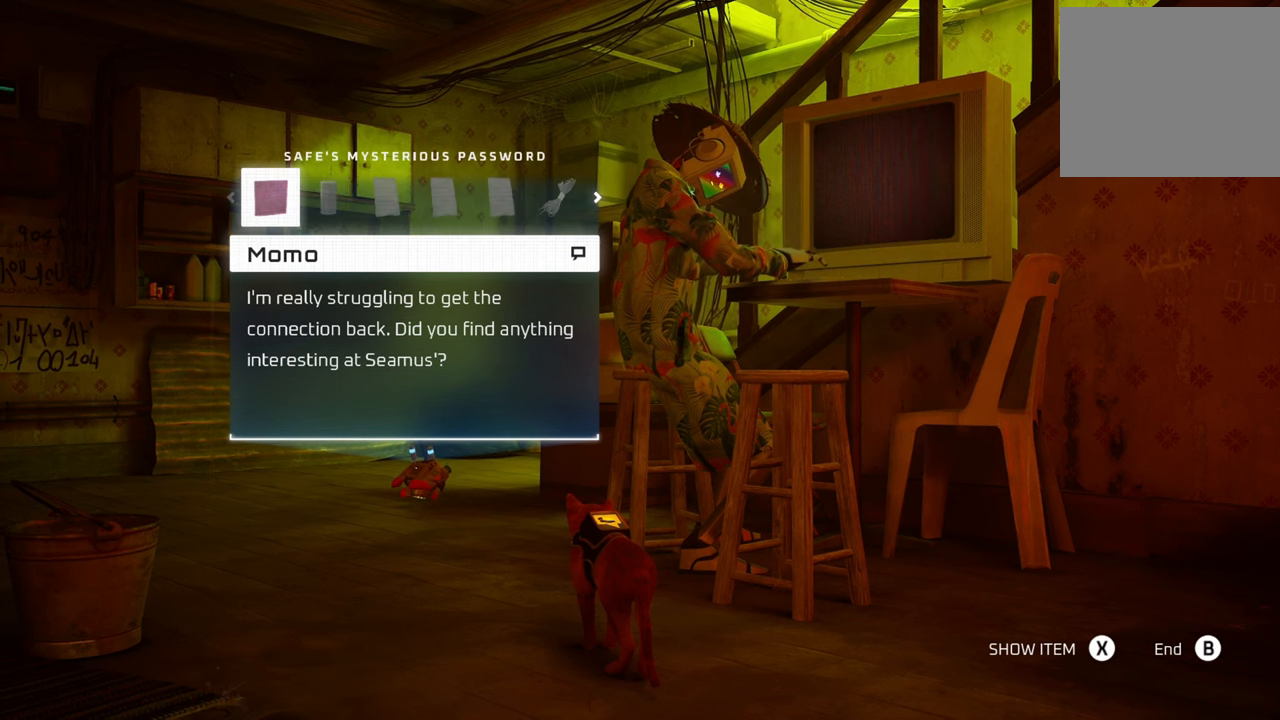
{"buttons": [], "left_stick": "center", "right_stick": "center", "events": []}
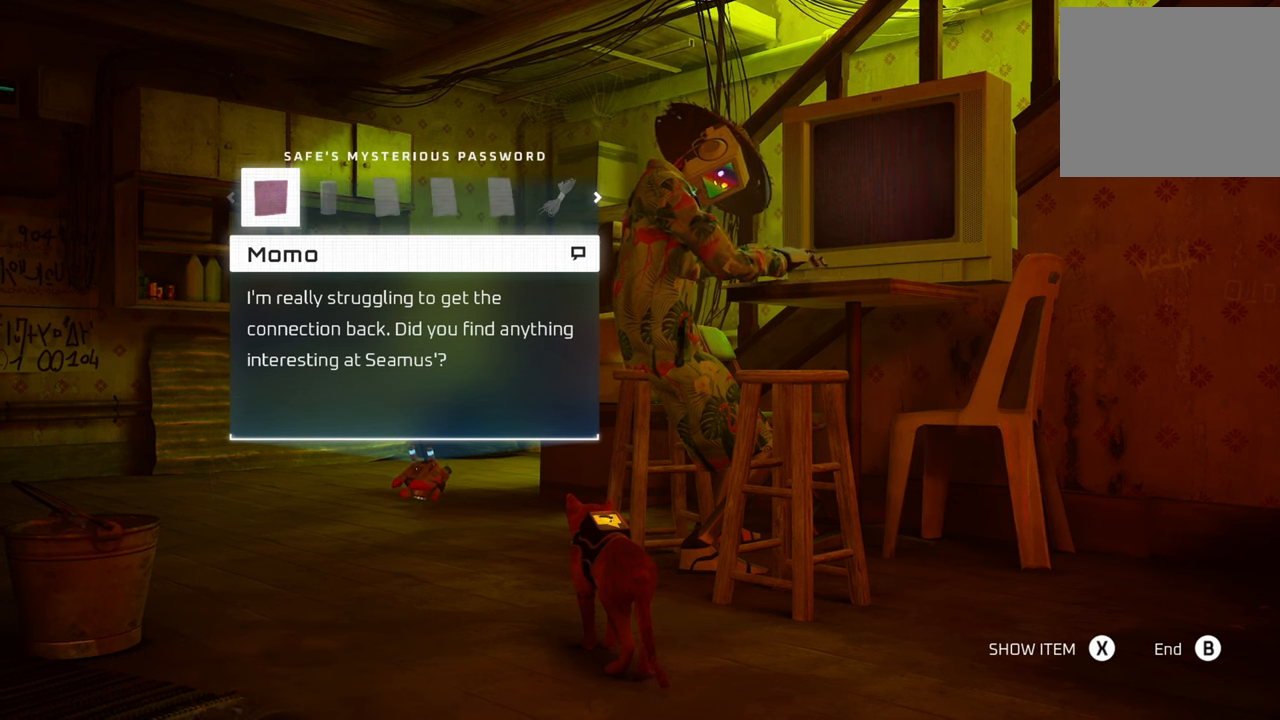
{"buttons": ["DPAD_RIGHT"], "left_stick": "center", "right_stick": "center", "events": [[220, "DPAD_RIGHT", "down"], [320, "DPAD_RIGHT", "up"], [440, "DPAD_RIGHT", "down"]]}
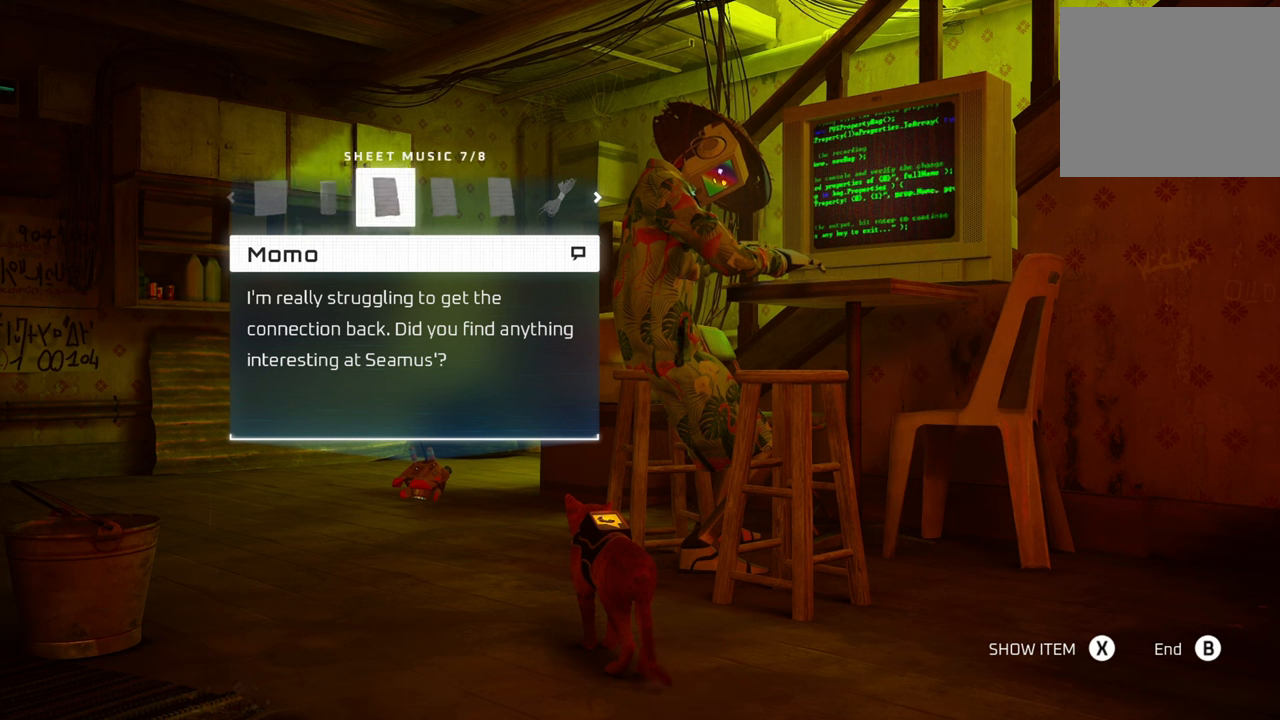
{"buttons": ["DPAD_RIGHT"], "left_stick": "center", "right_stick": "center", "events": [[60, "DPAD_RIGHT", "up"], [200, "DPAD_RIGHT", "down"], [300, "DPAD_RIGHT", "up"], [420, "DPAD_RIGHT", "down"]]}
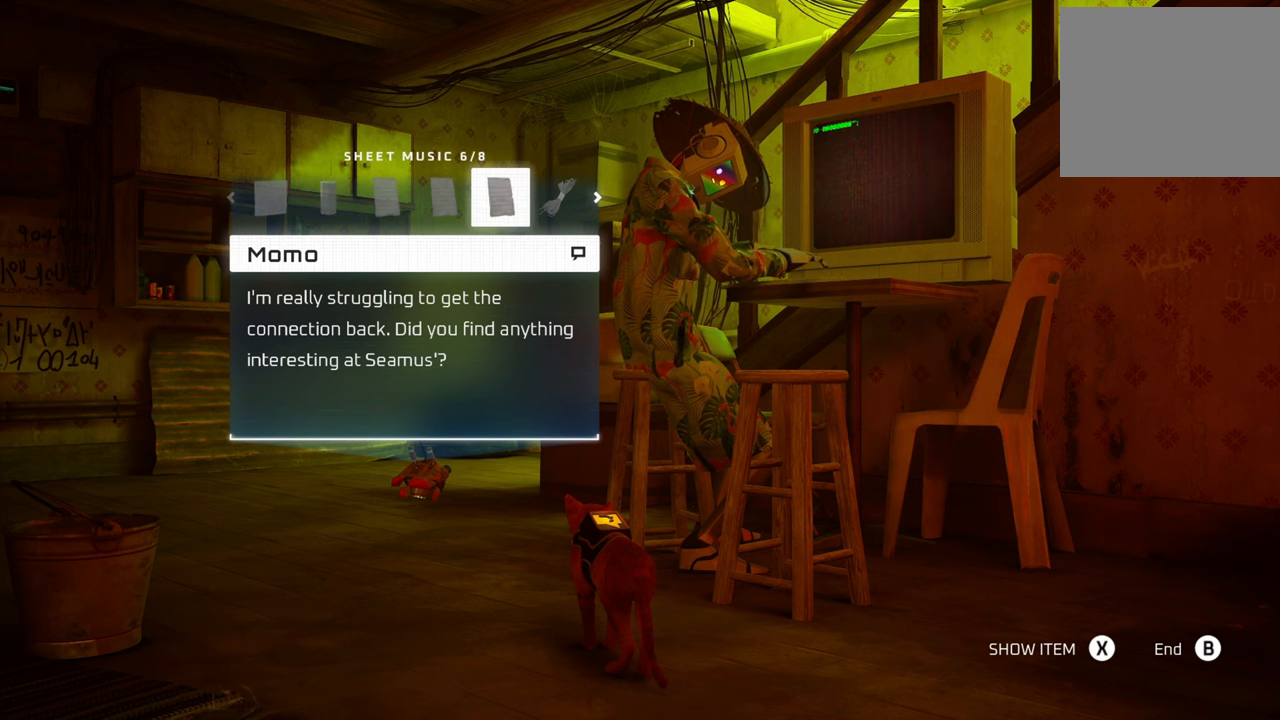
{"buttons": [], "left_stick": "center", "right_stick": "center", "events": [[20, "DPAD_RIGHT", "up"], [140, "DPAD_RIGHT", "down"], [260, "DPAD_RIGHT", "up"], [360, "DPAD_RIGHT", "down"], [480, "DPAD_RIGHT", "up"]]}
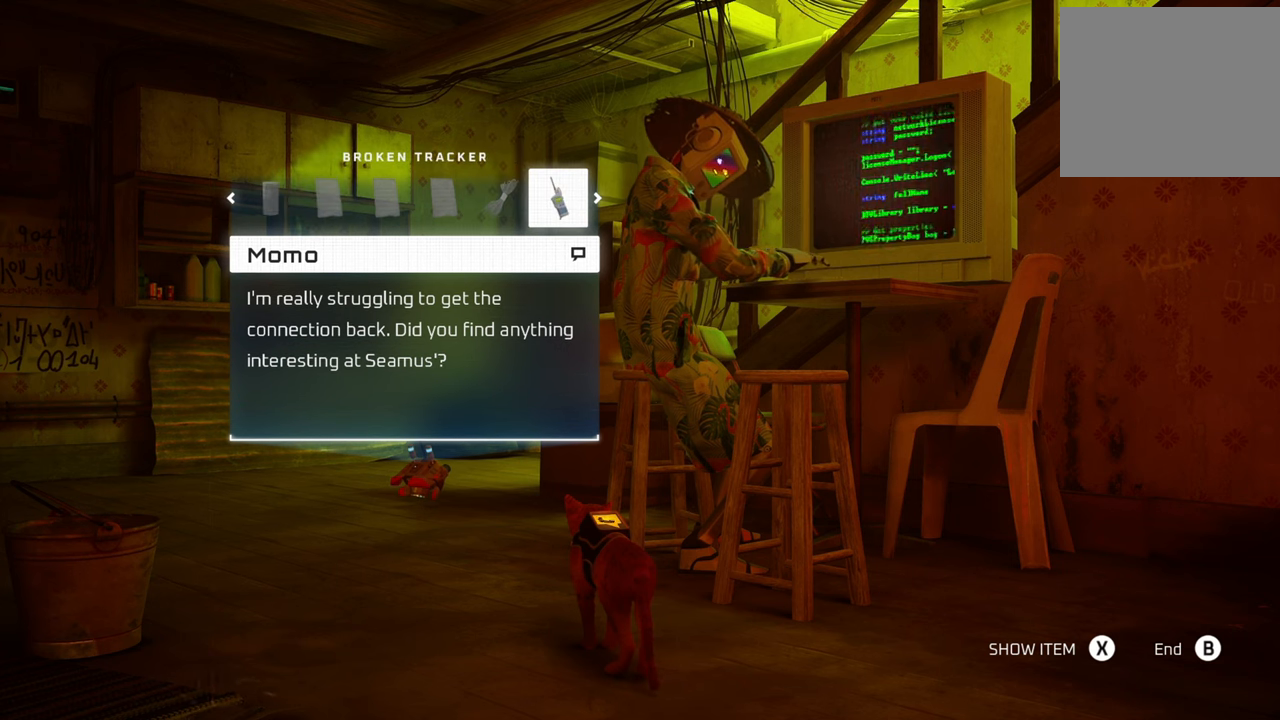
{"buttons": [], "left_stick": "center", "right_stick": "center", "events": [[80, "DPAD_RIGHT", "down"], [160, "DPAD_RIGHT", "up"]]}
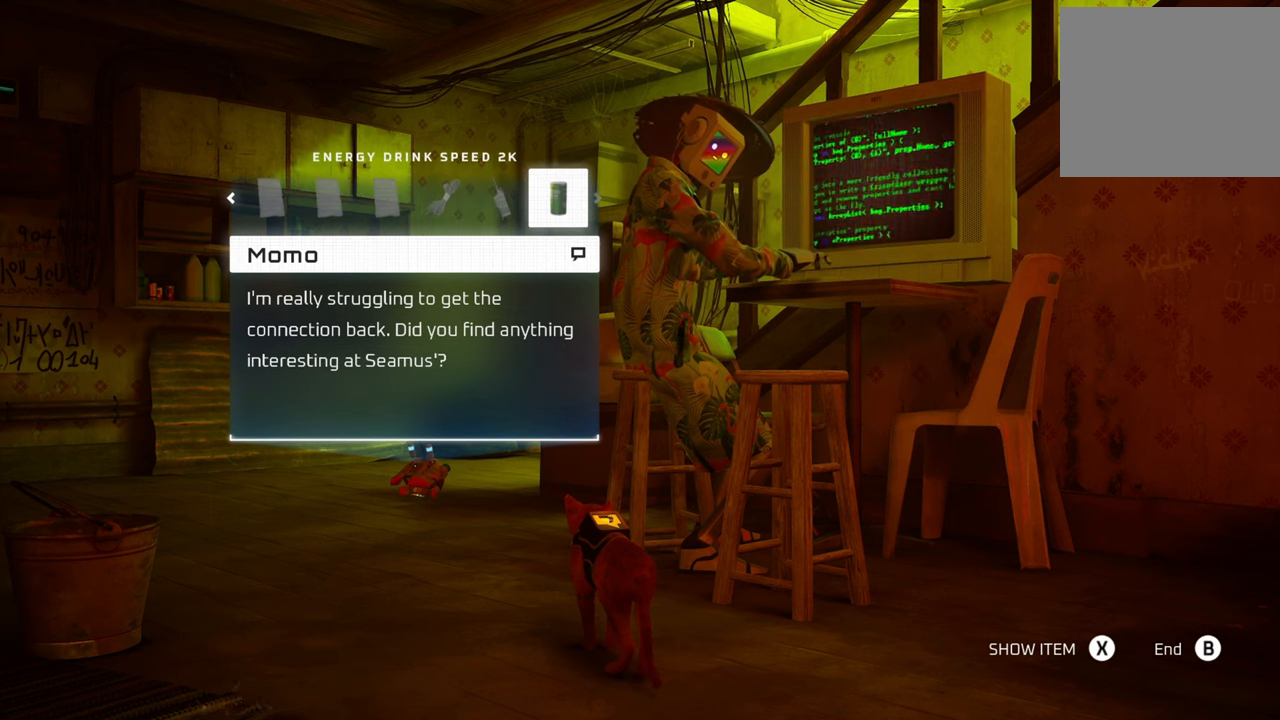
{"buttons": ["X"], "left_stick": "center", "right_stick": "center", "events": [[40, "DPAD_LEFT", "down"], [180, "DPAD_LEFT", "up"], [440, "X", "down"]]}
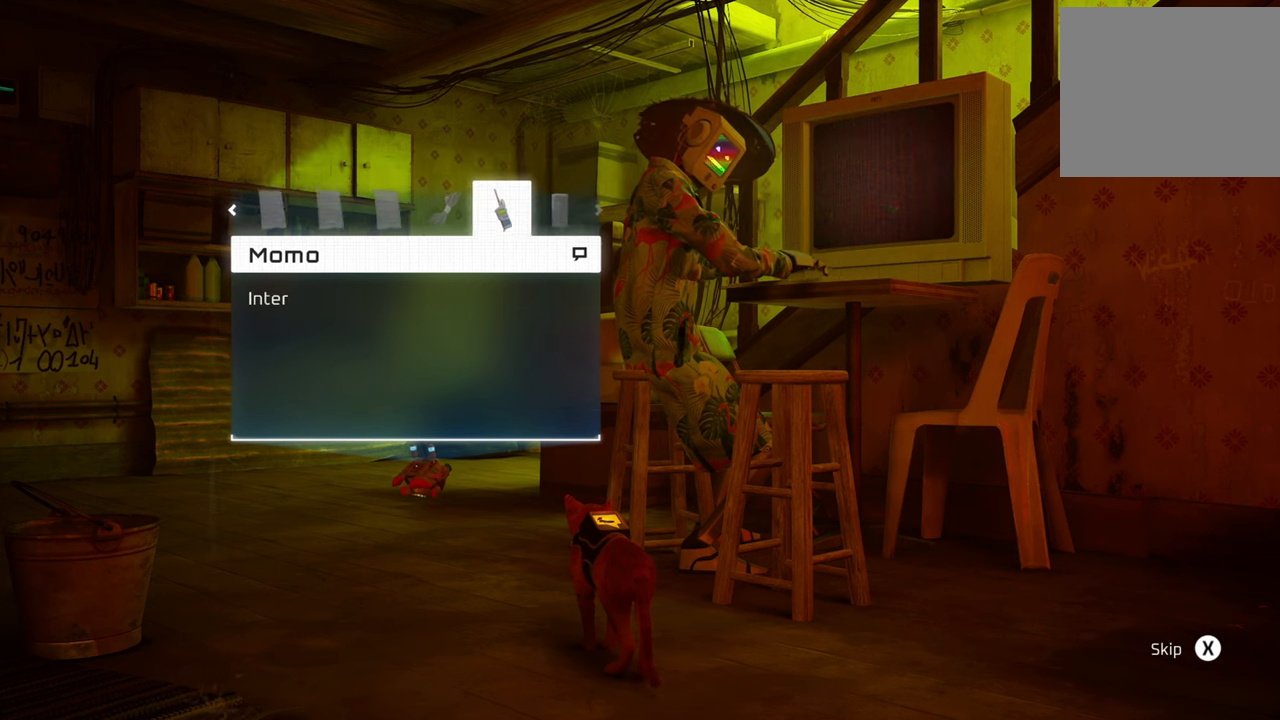
{"buttons": [], "left_stick": "center", "right_stick": "center", "events": [[60, "X", "up"]]}